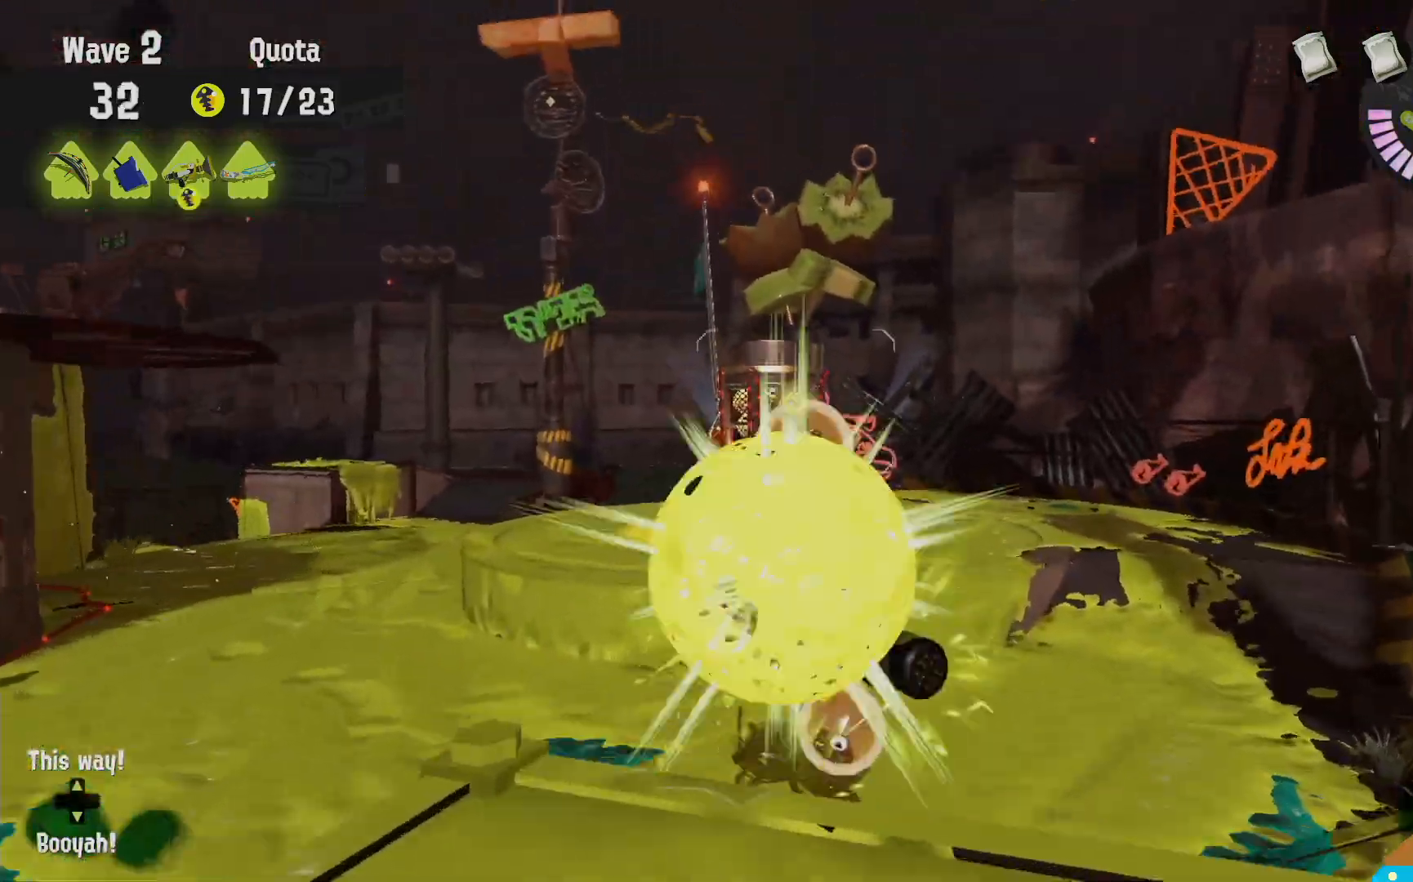
Gameplay with a controller (Nintendo layout); each line is a JSON object with the inputs held at the frame after it (dt_ms = milliseconds from this image to that frame). "events" lists button and stick changes between this image and that frame as [ms after this image, input, new state], when the widget could be followed in between. Not read: DPAD_LEFT L3 R3.
{"dt_ms": 500, "buttons": ["L2"], "left_stick": "up", "right_stick": "left"}
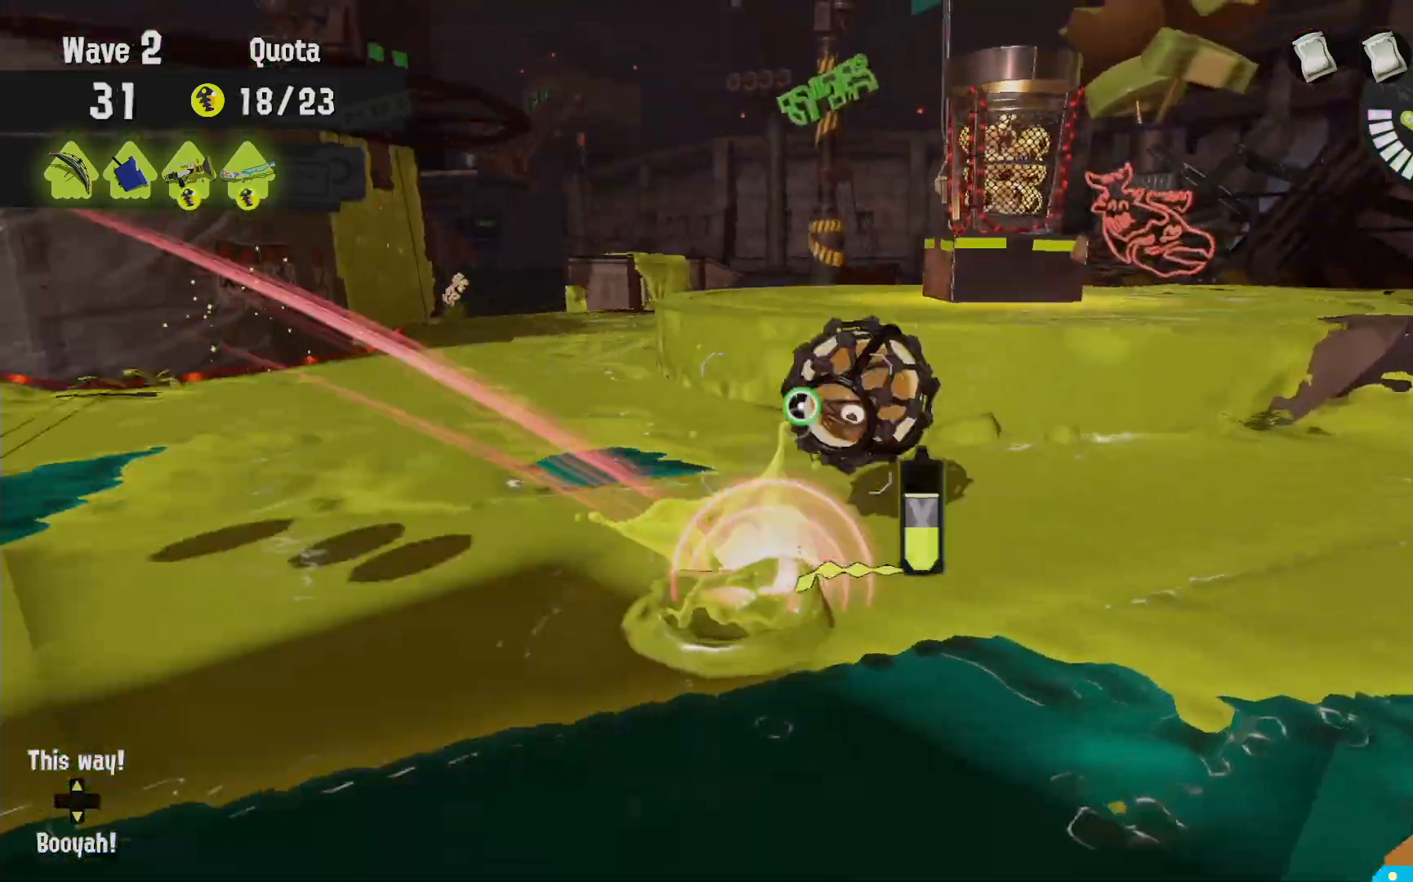
{"dt_ms": 500, "buttons": ["B", "L2"], "left_stick": "up", "right_stick": "center"}
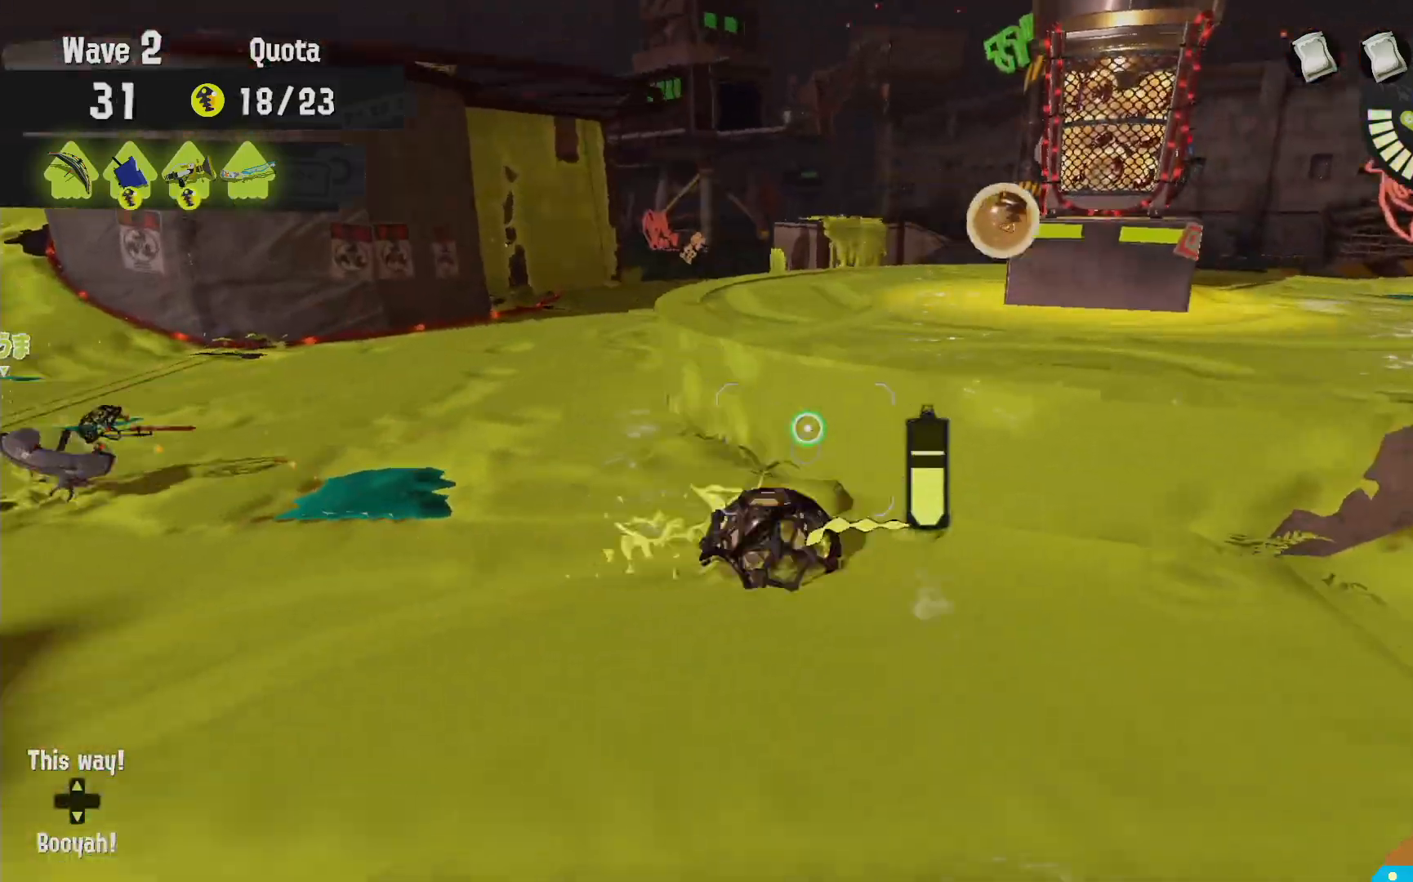
{"dt_ms": 500, "buttons": ["L2"], "left_stick": "right", "right_stick": "left", "events": [[100, "B", "up"], [200, "left_stick", "up-right"], [317, "right_stick", "left"], [417, "left_stick", "right"], [433, "right_stick", "center"], [500, "right_stick", "left"]]}
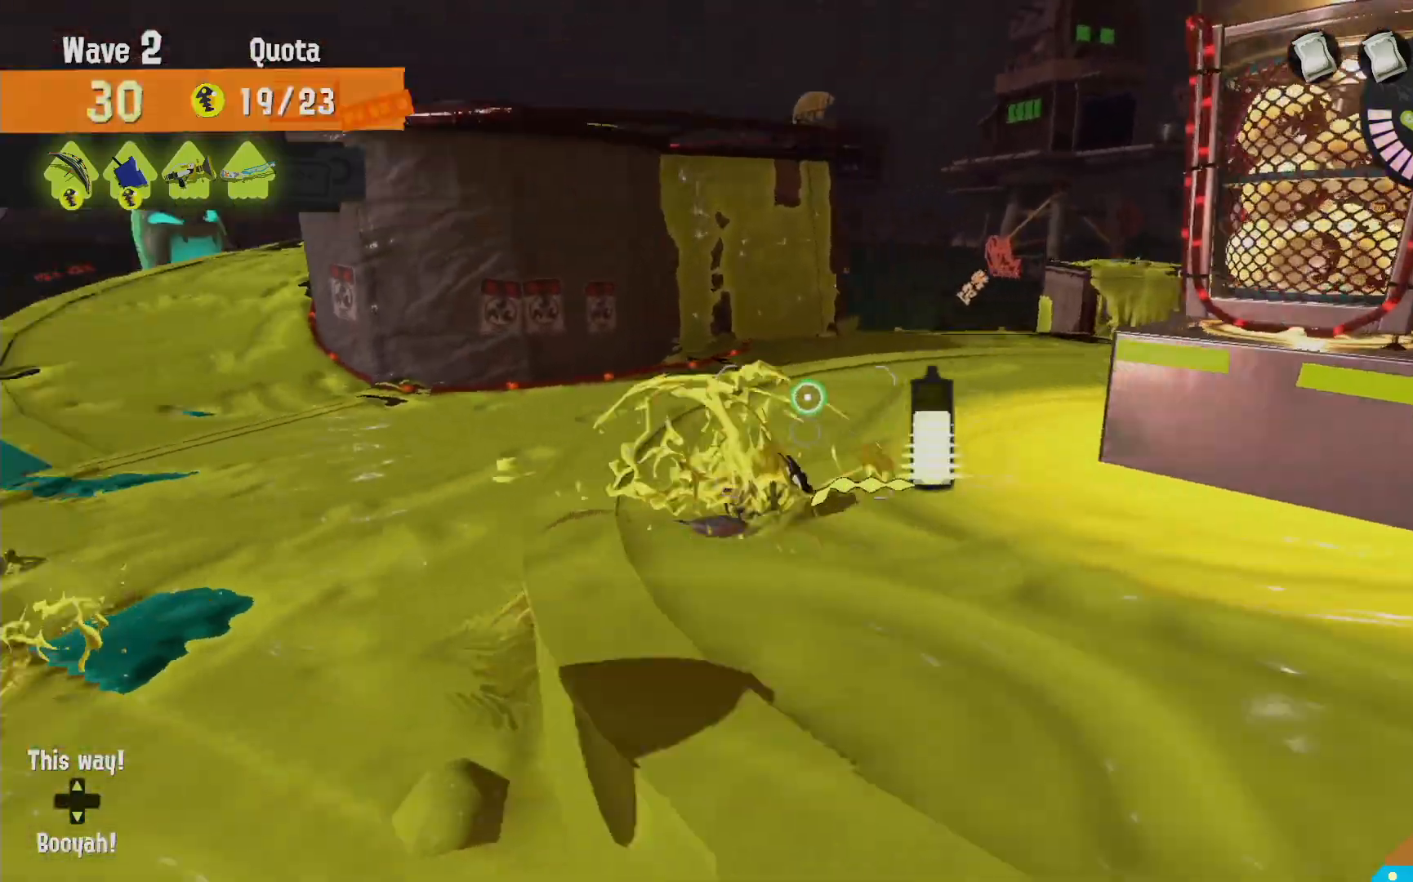
{"dt_ms": 500, "buttons": ["L2"], "left_stick": "up", "right_stick": "left"}
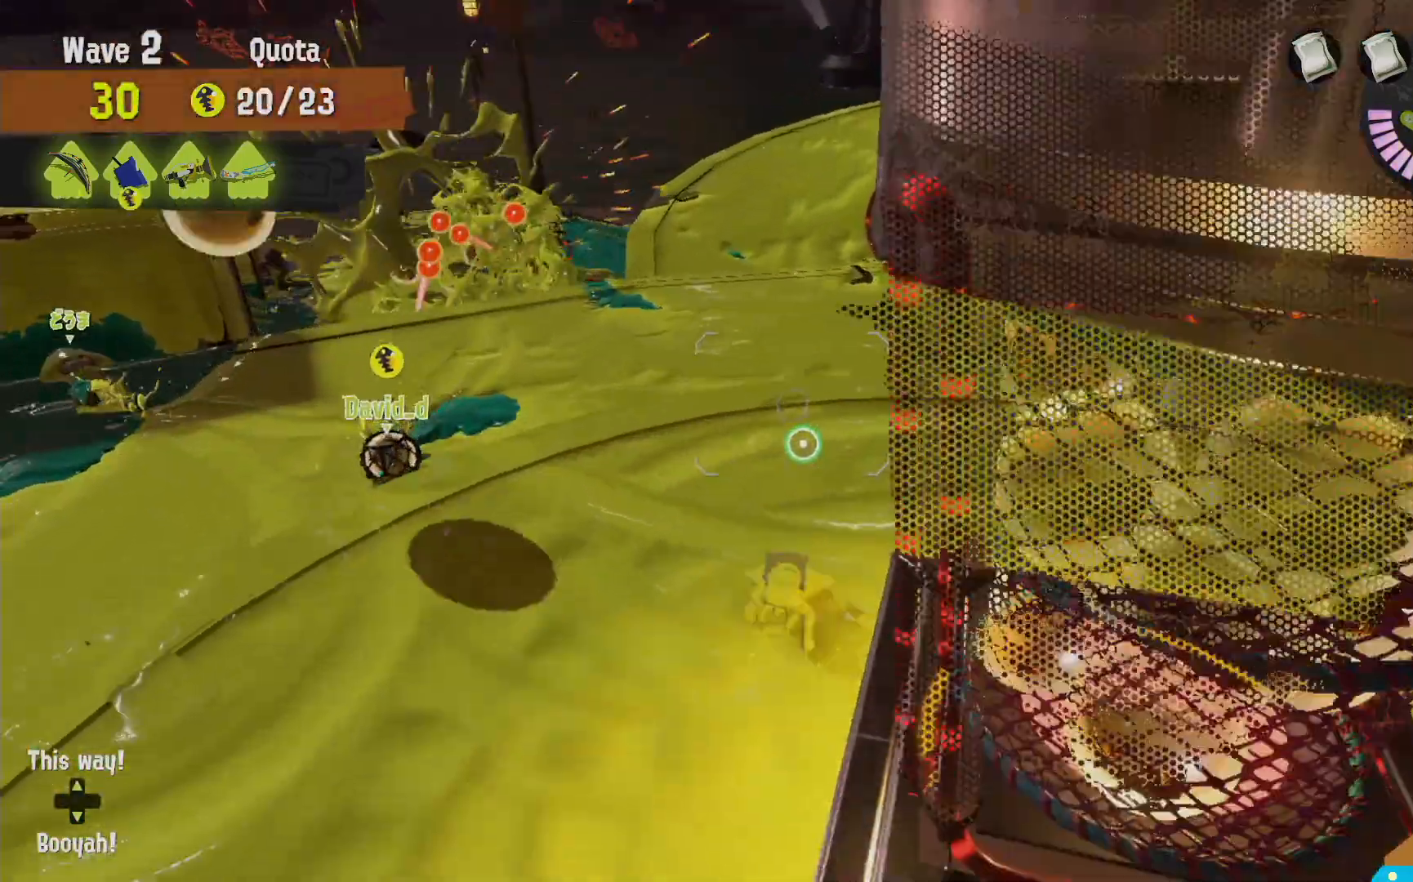
{"dt_ms": 500, "buttons": ["L2"], "left_stick": "up", "right_stick": "center"}
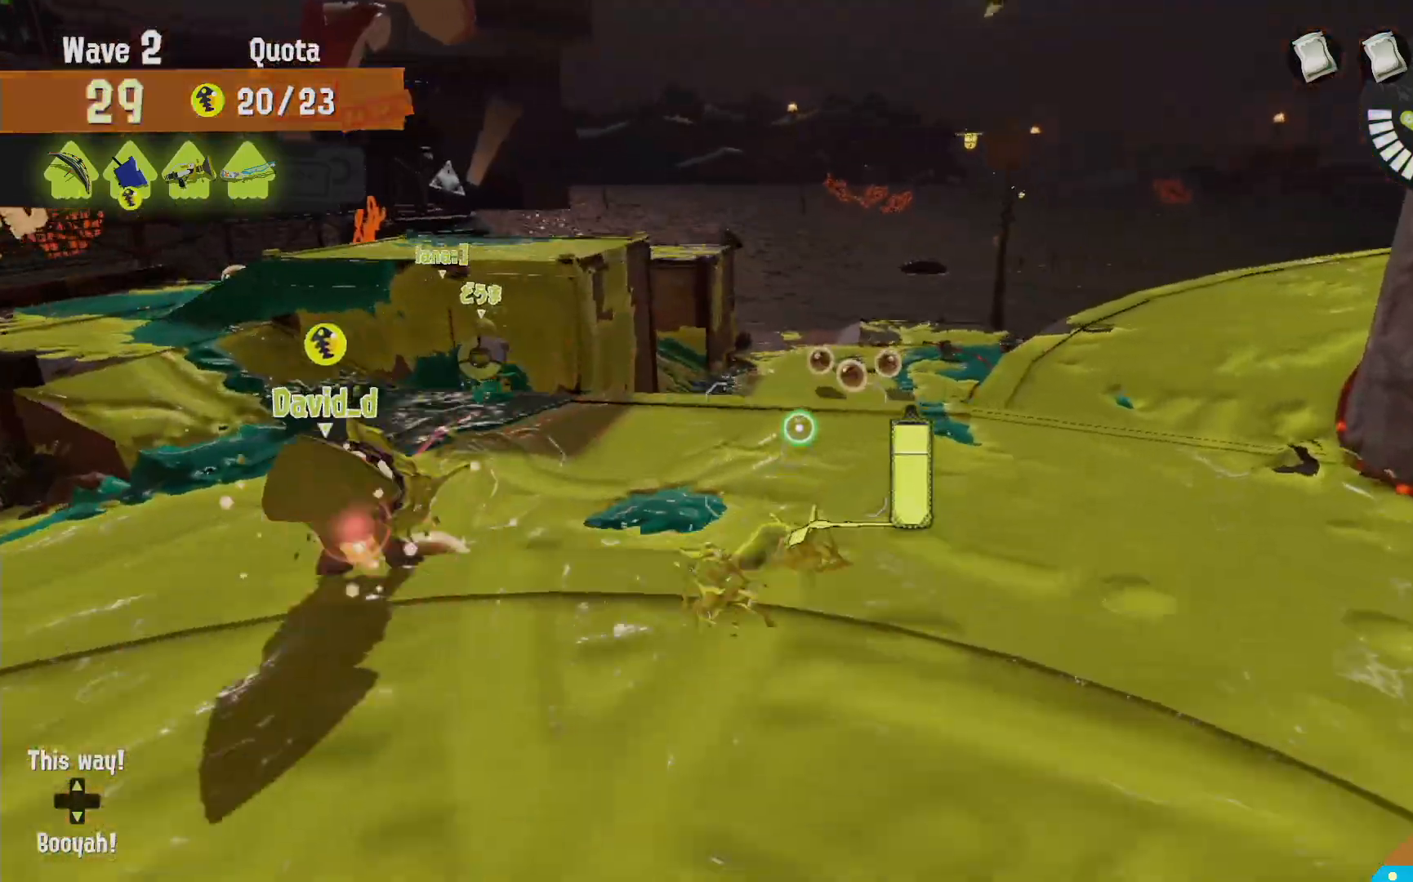
{"dt_ms": 500, "buttons": ["L2"], "left_stick": "up-left", "right_stick": "center", "events": [[183, "right_stick", "down-right"], [317, "right_stick", "center"], [467, "left_stick", "up-left"]]}
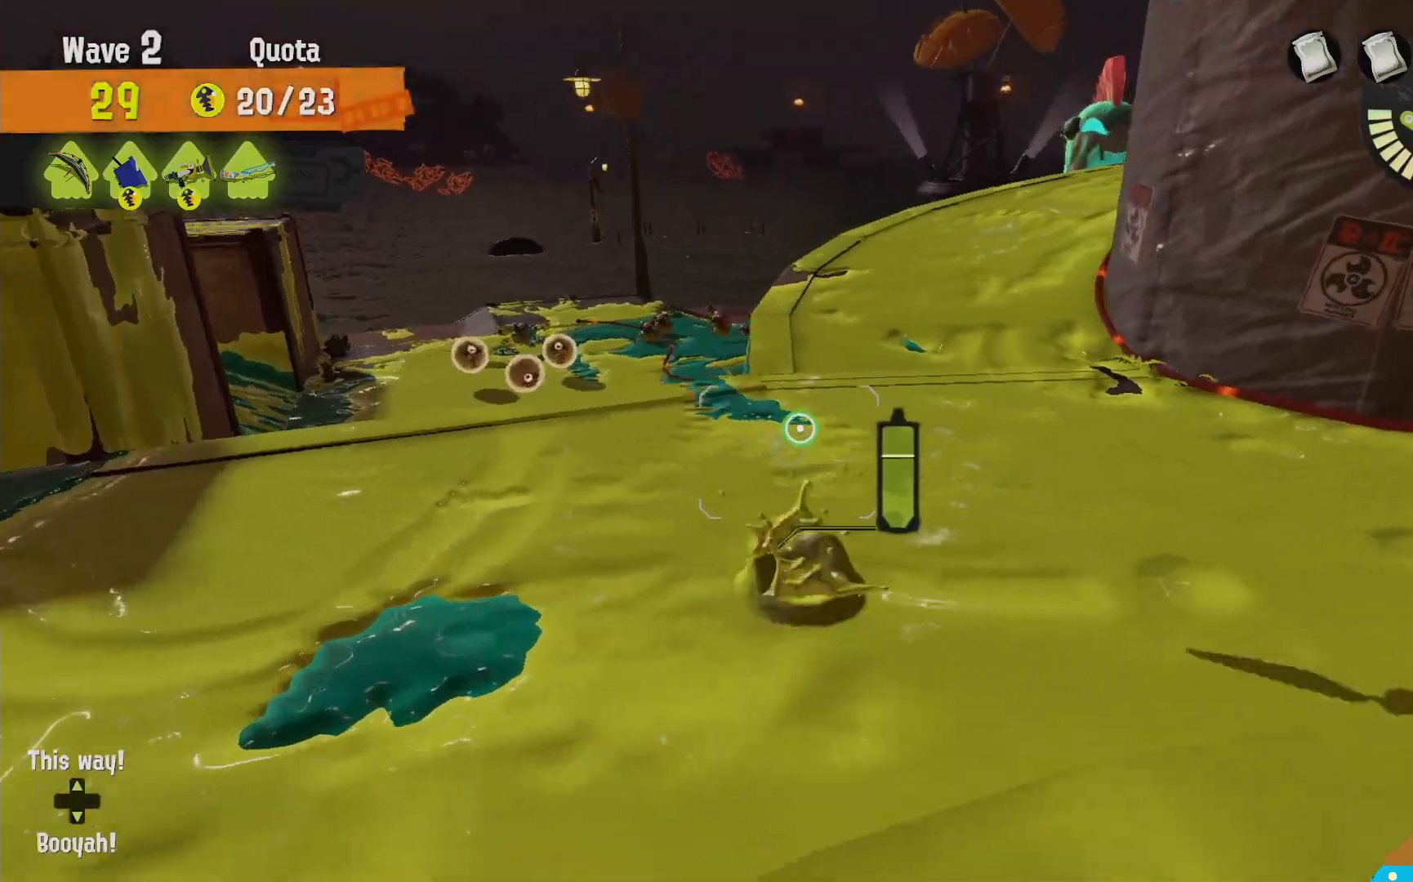
{"dt_ms": 500, "buttons": ["L2"], "left_stick": "up-left", "right_stick": "center", "events": [[217, "right_stick", "down-right"], [300, "right_stick", "center"]]}
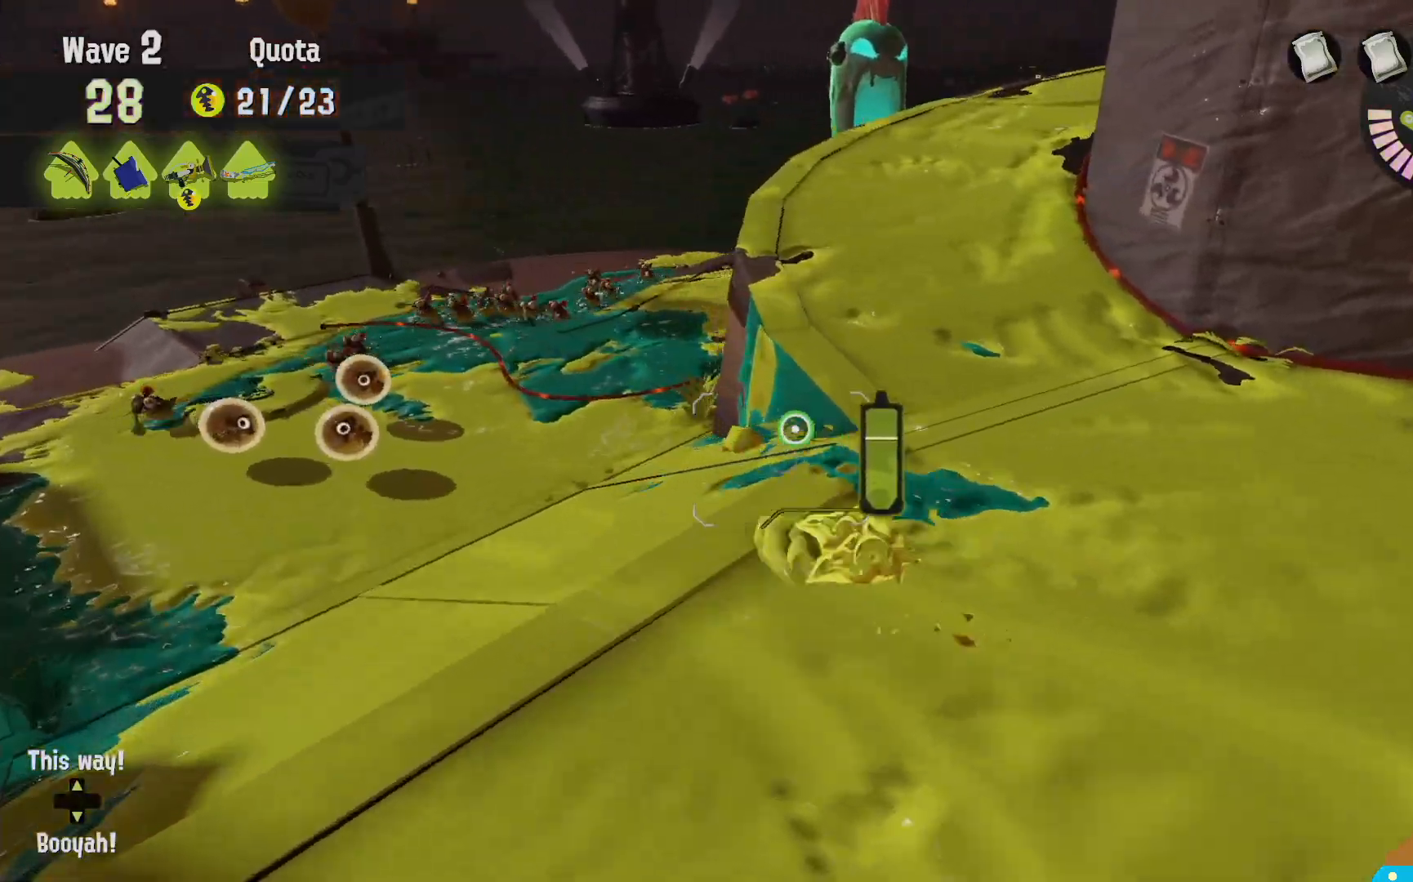
{"dt_ms": 500, "buttons": ["B", "L2", "R2"], "left_stick": "up-left", "right_stick": "center", "events": [[200, "right_stick", "left"], [283, "R2", "down"], [300, "right_stick", "center"], [383, "B", "down"]]}
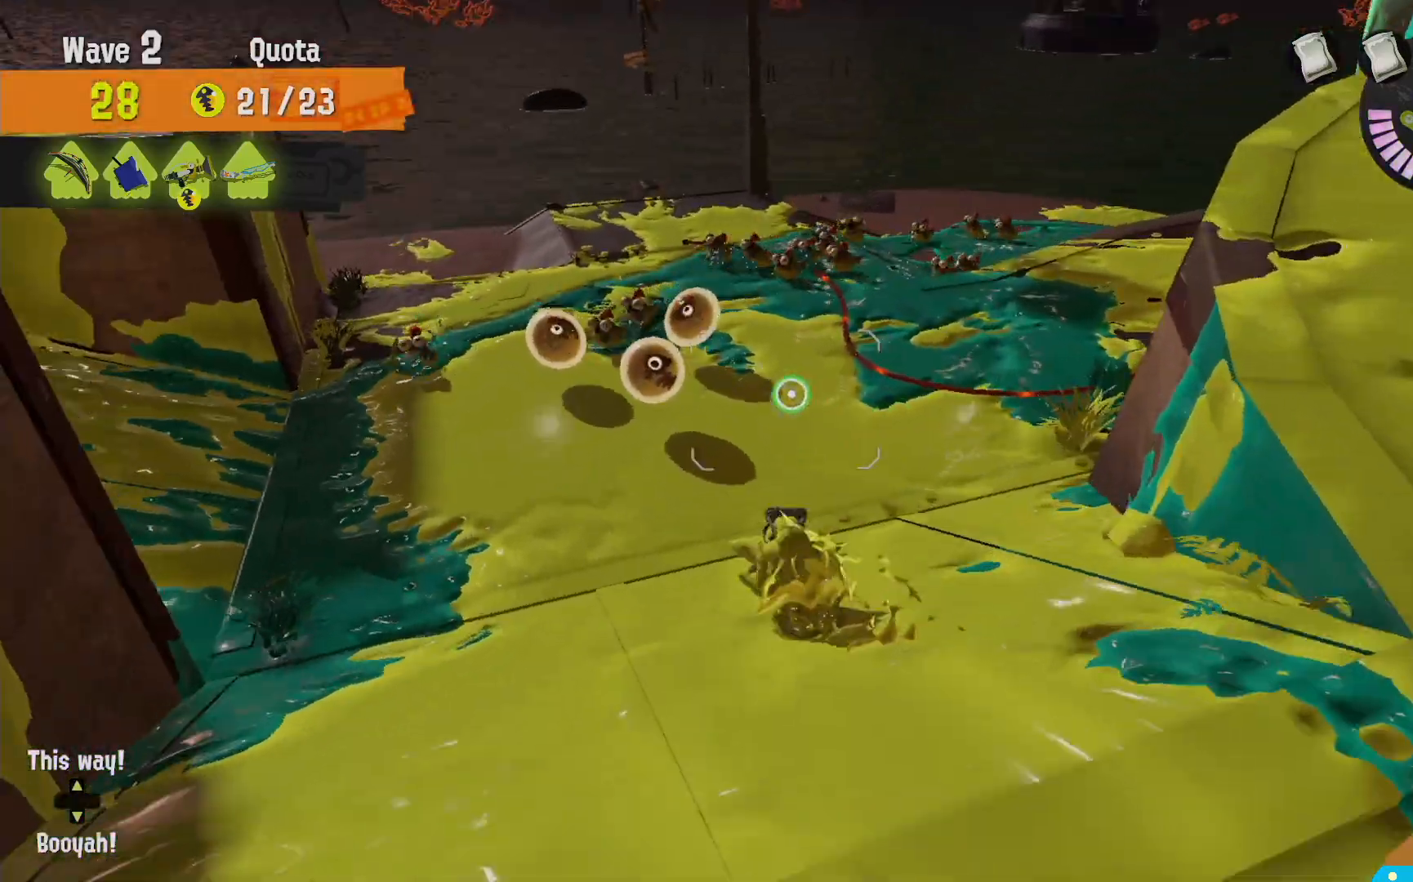
{"dt_ms": 1000, "buttons": ["R2"], "left_stick": "up", "right_stick": "center"}
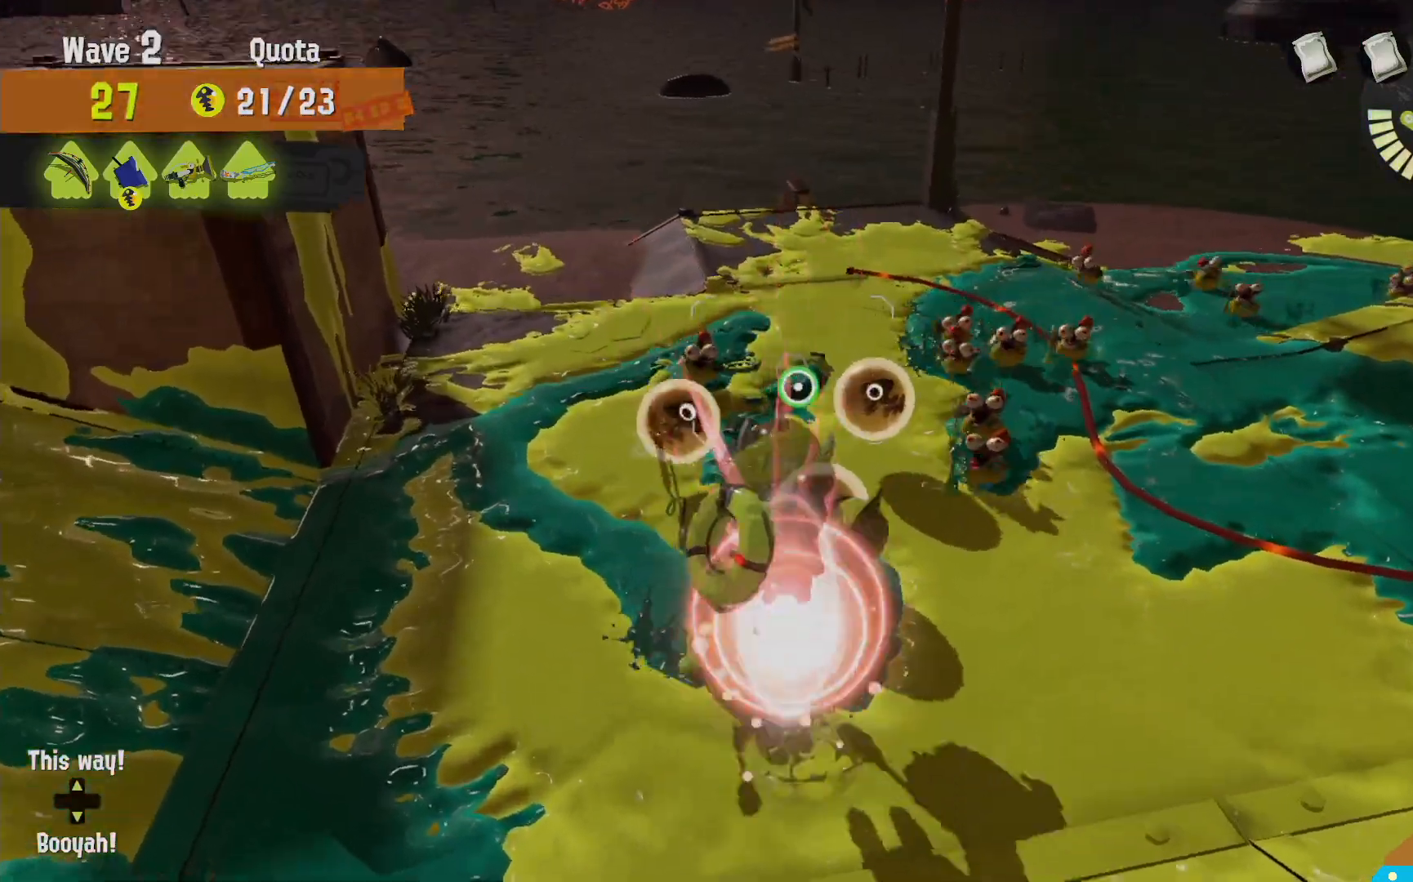
{"dt_ms": 500, "buttons": ["R2"], "left_stick": "up", "right_stick": "center", "events": []}
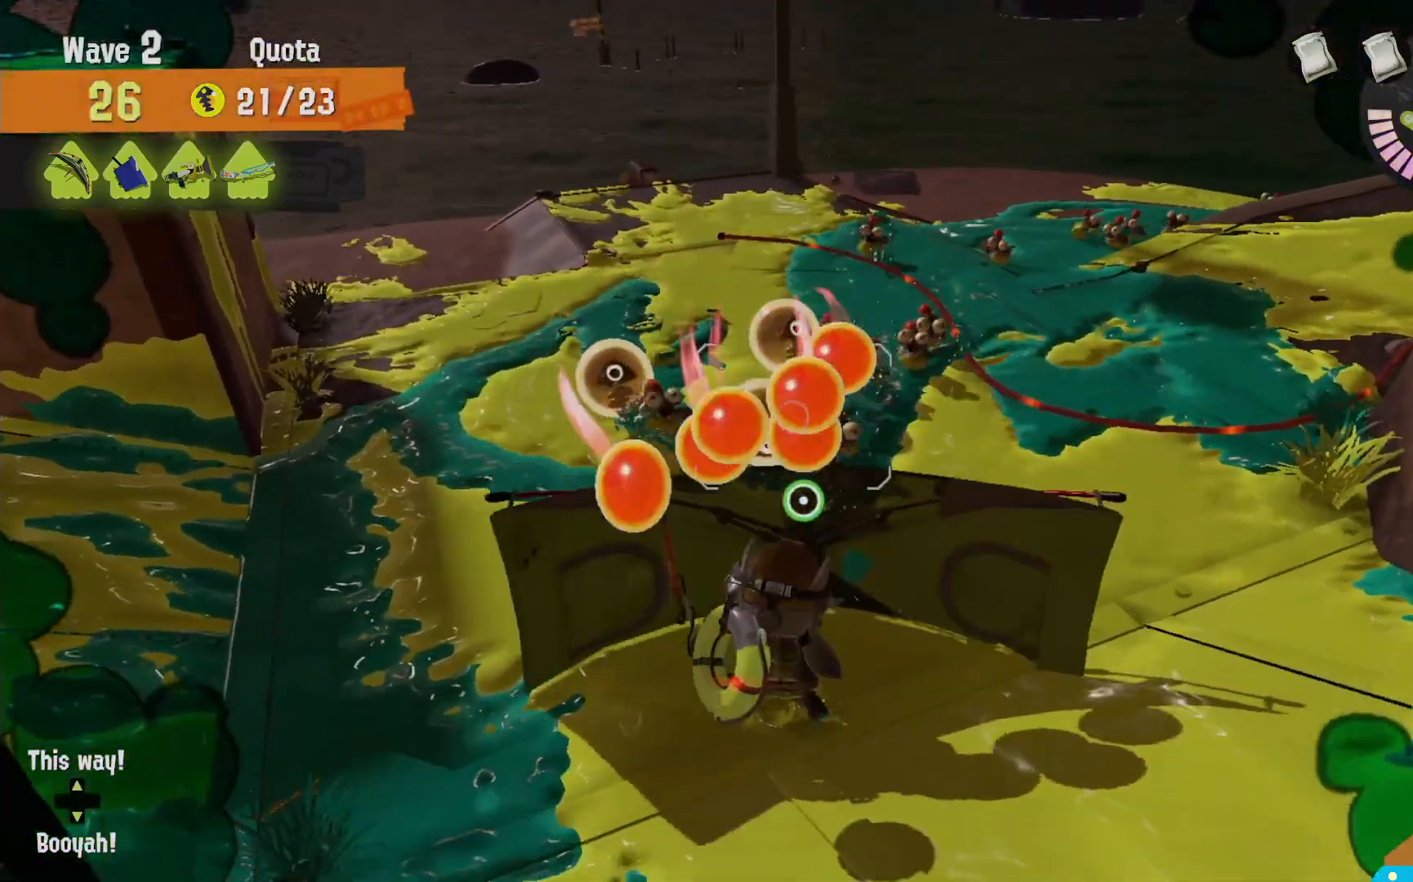
{"dt_ms": 500, "buttons": ["R2"], "left_stick": "up", "right_stick": "center", "events": []}
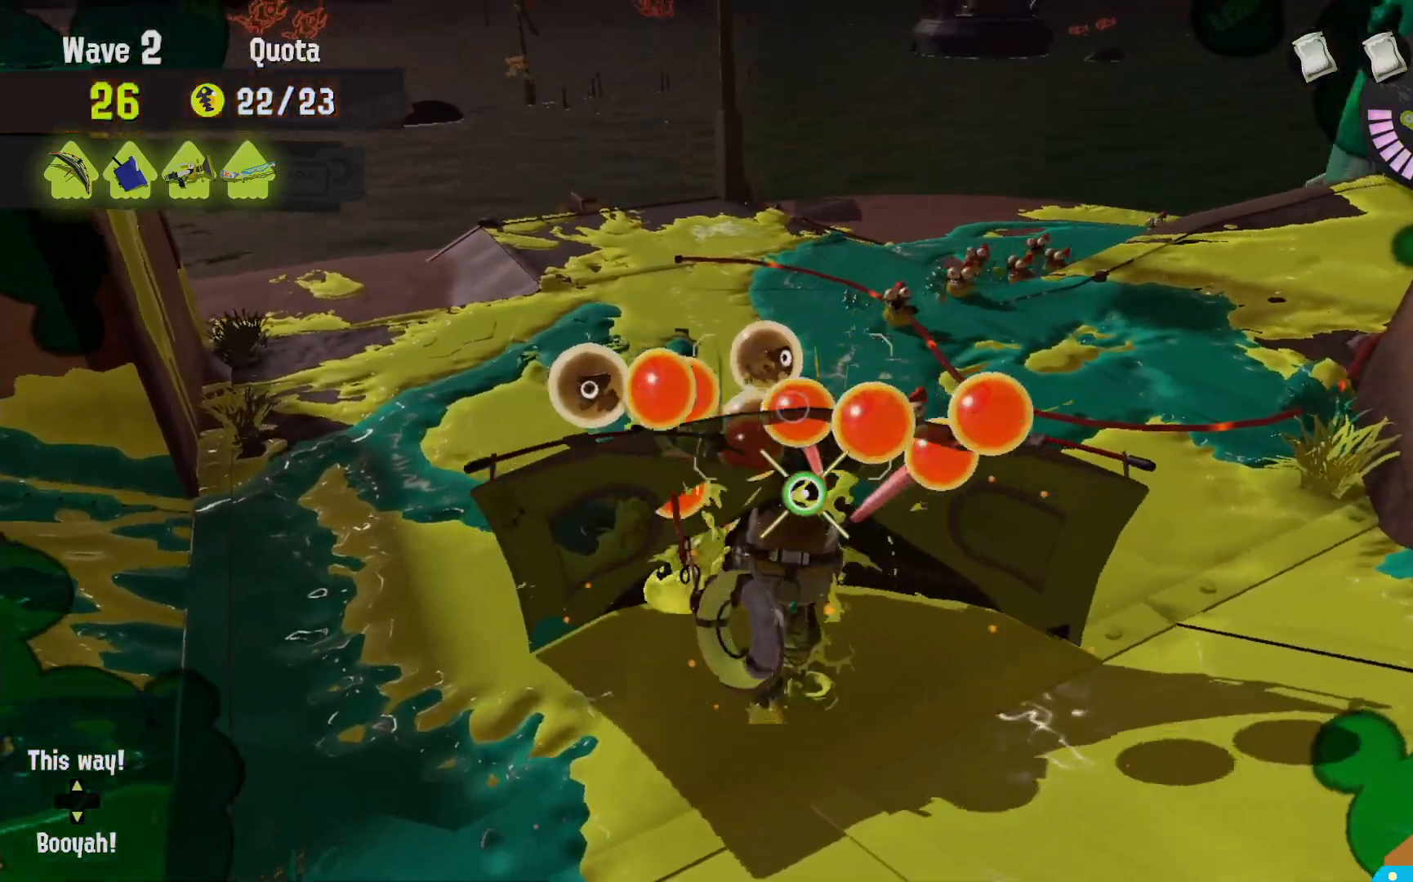
{"dt_ms": 500, "buttons": ["R2"], "left_stick": "up", "right_stick": "center", "events": []}
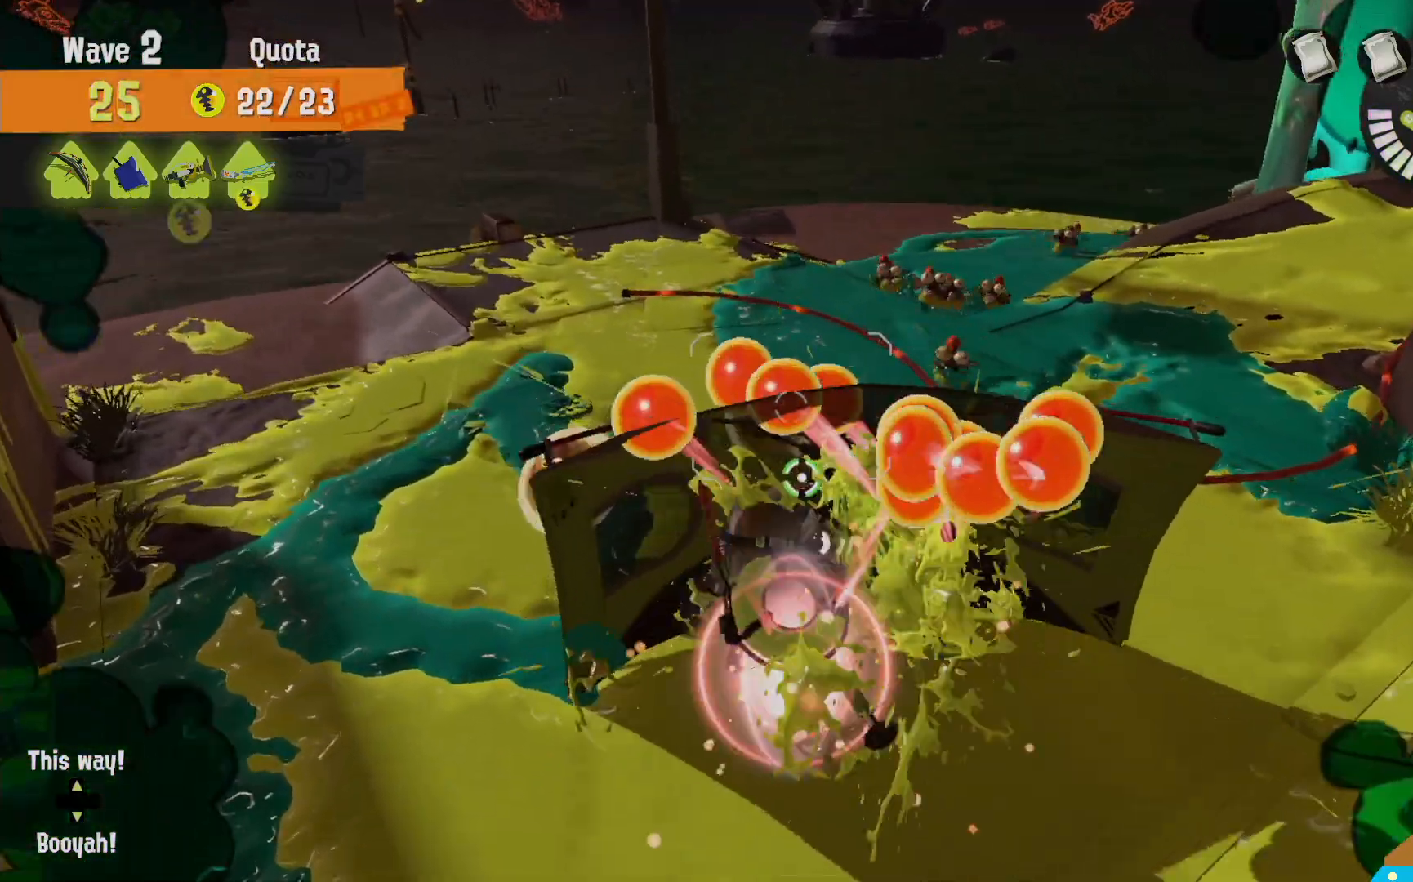
{"dt_ms": 1000, "buttons": ["L2"], "left_stick": "up-right", "right_stick": "center"}
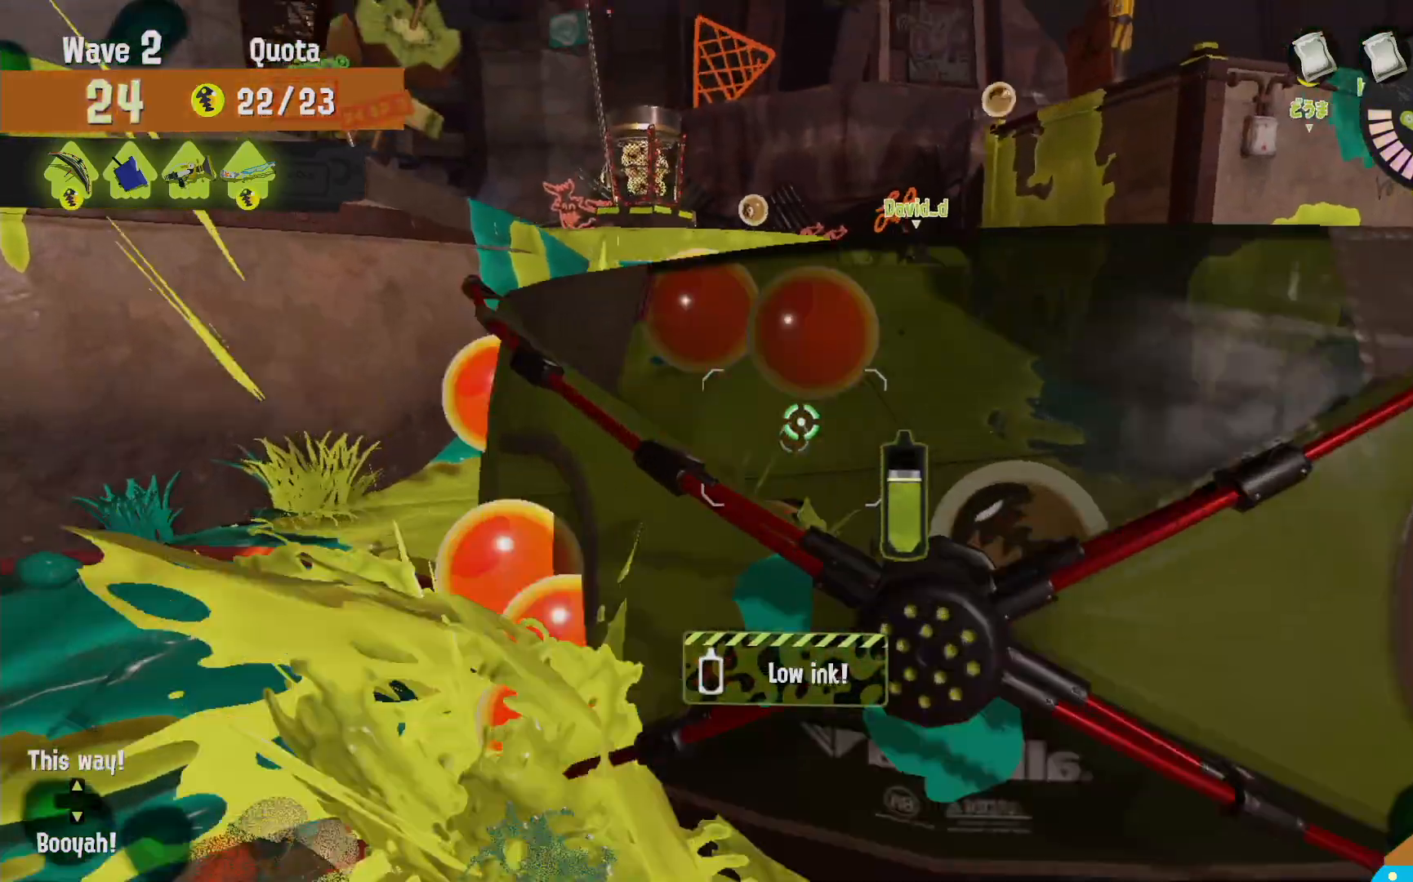
{"dt_ms": 500, "buttons": ["L2"], "left_stick": "up", "right_stick": "center", "events": [[350, "left_stick", "up"]]}
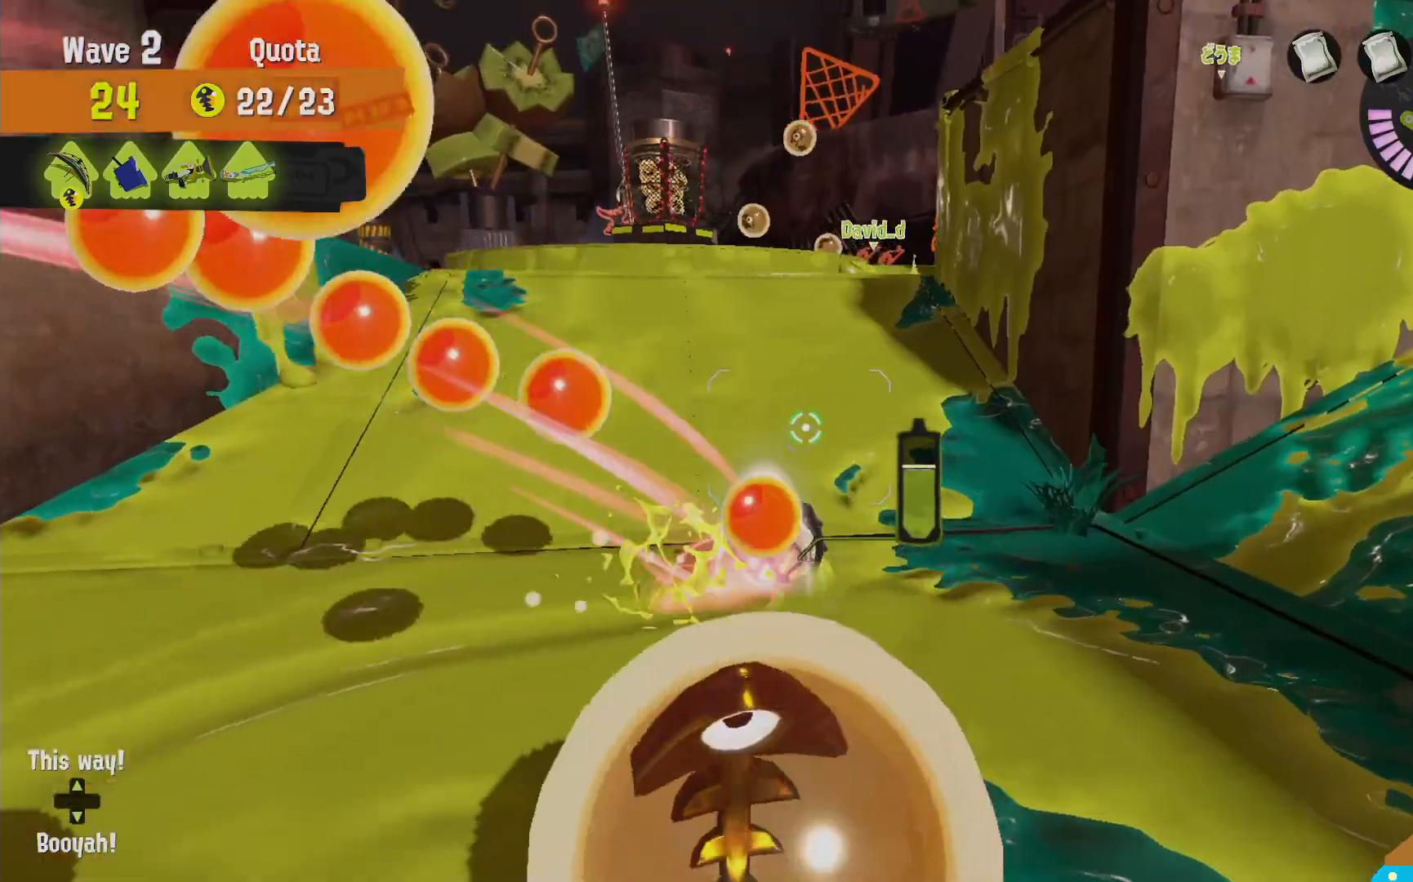
{"dt_ms": 500, "buttons": ["L2"], "left_stick": "up", "right_stick": "center", "events": []}
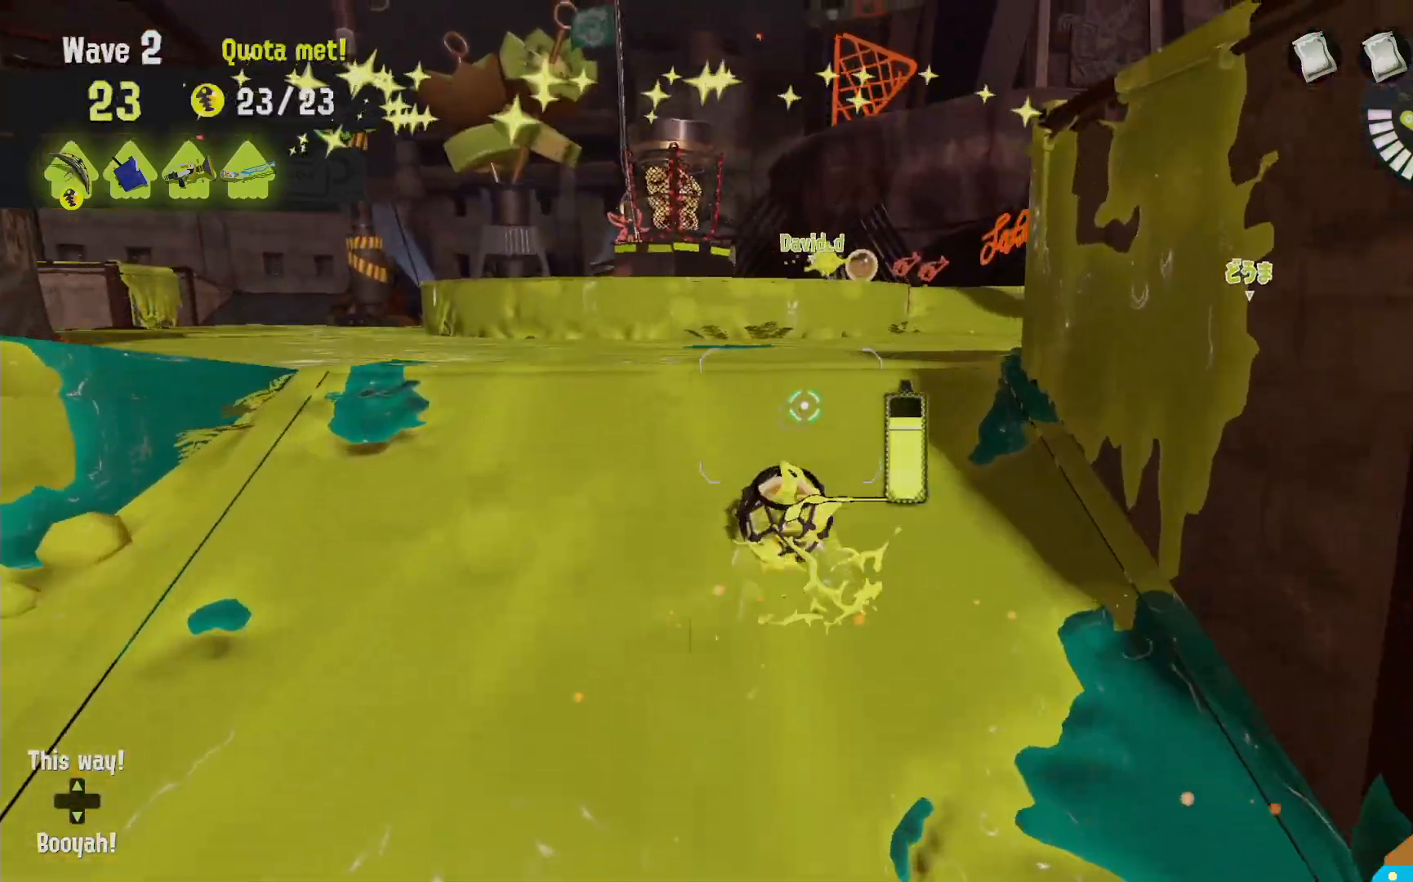
{"dt_ms": 500, "buttons": ["L2"], "left_stick": "down", "right_stick": "left", "events": [[67, "B", "down"], [100, "L2", "up"], [150, "A", "down"], [283, "B", "up"], [300, "A", "up"], [383, "left_stick", "right"], [433, "L2", "down"], [467, "left_stick", "down"], [467, "right_stick", "left"]]}
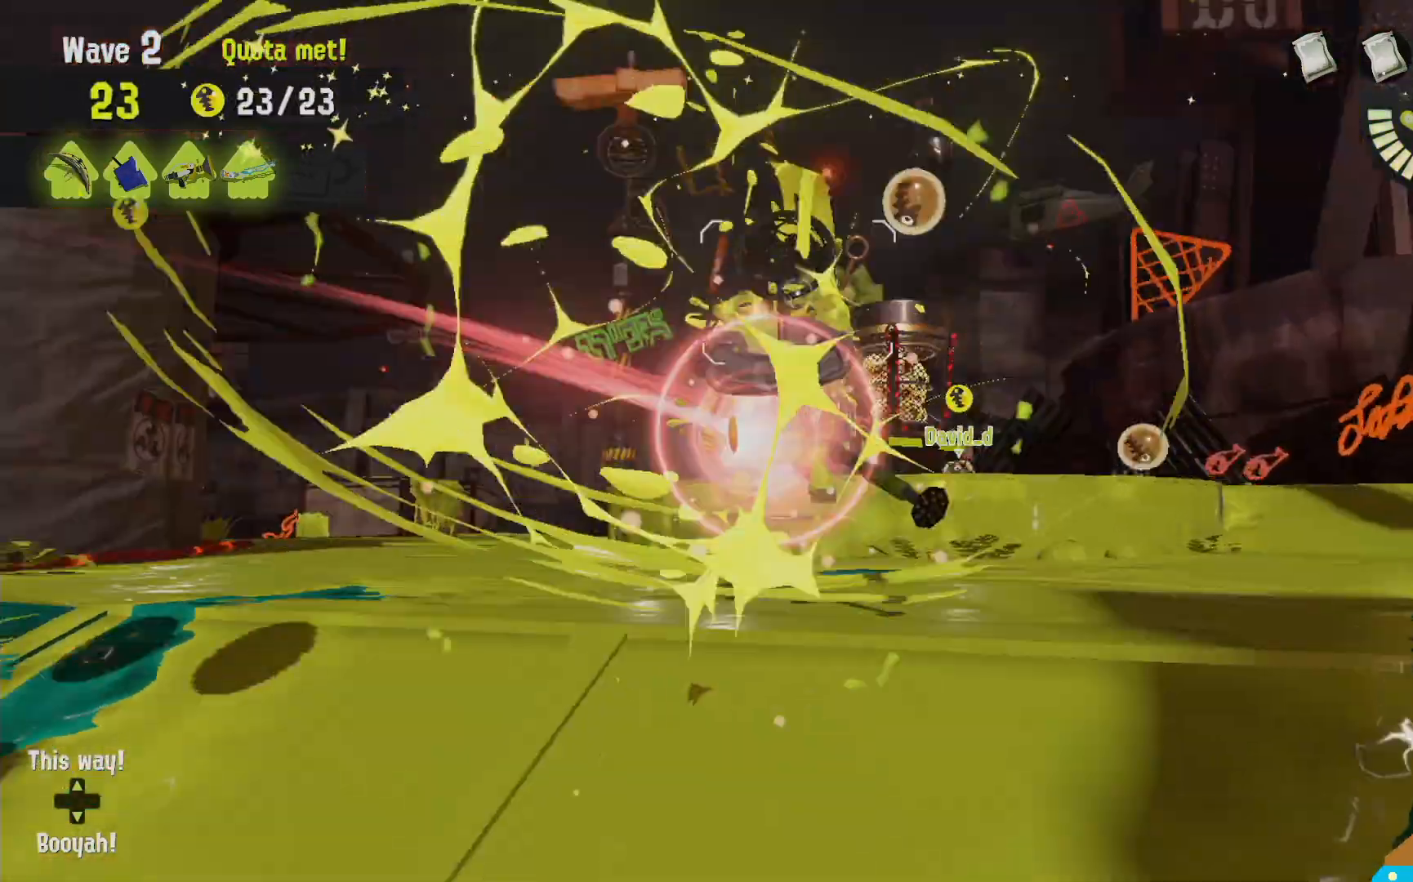
{"dt_ms": 500, "buttons": ["L2"], "left_stick": "center", "right_stick": "center"}
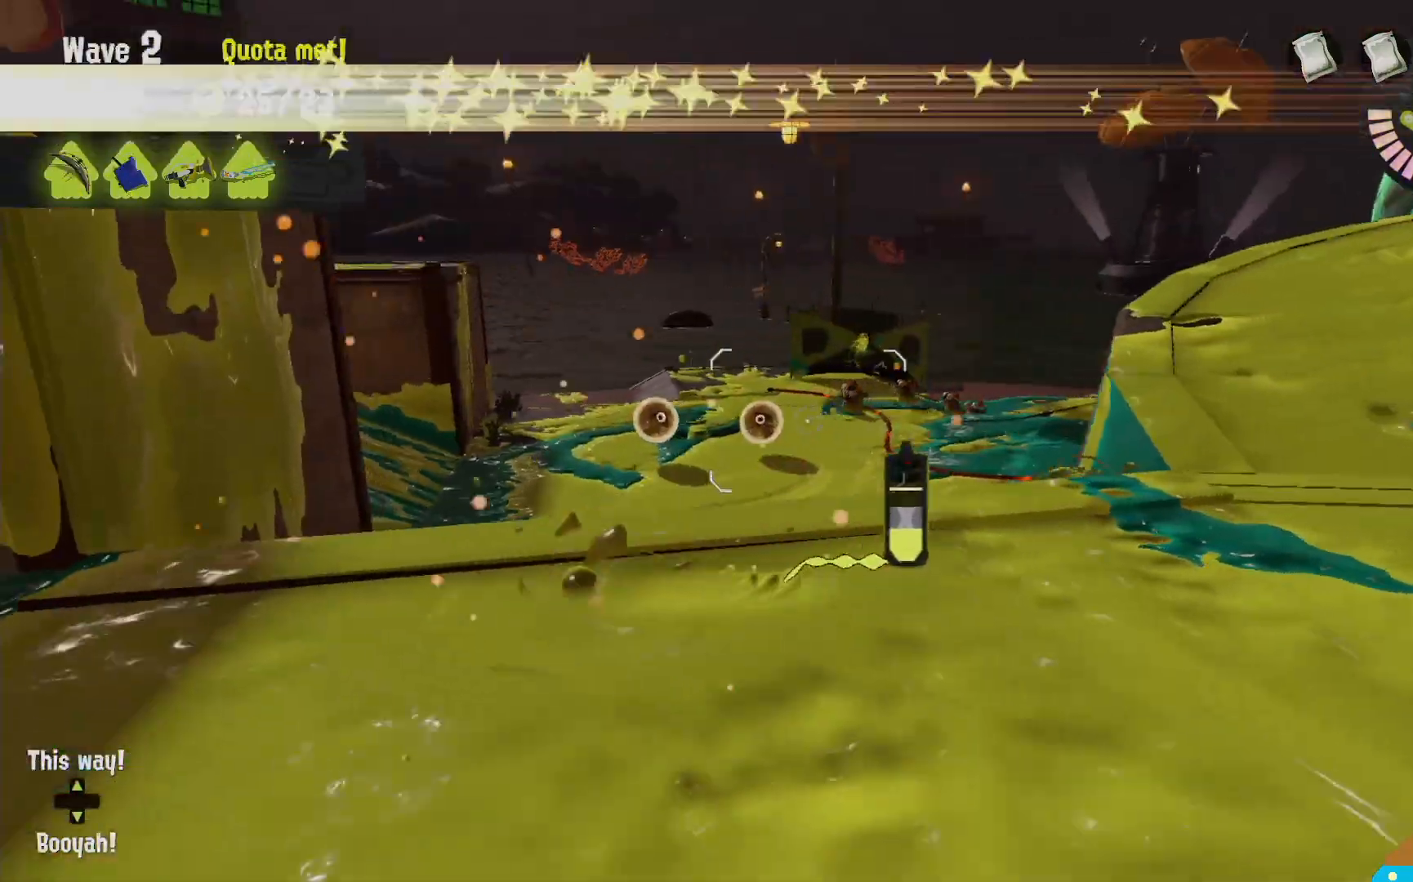
{"dt_ms": 500, "buttons": ["L2"], "left_stick": "up-left", "right_stick": "center", "events": [[17, "left_stick", "up-left"], [367, "right_stick", "down-right"], [483, "right_stick", "center"]]}
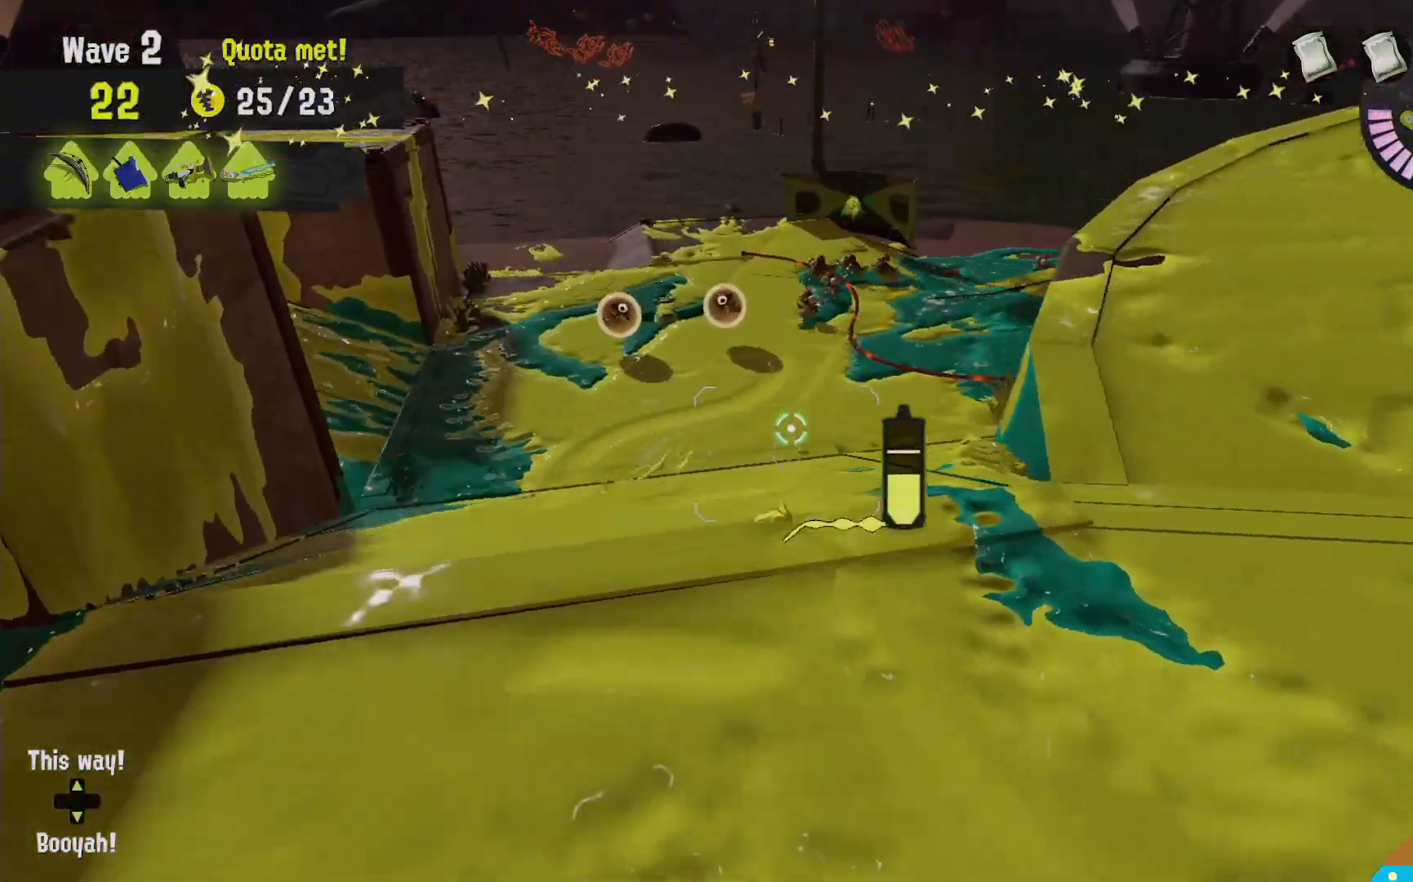
{"dt_ms": 500, "buttons": ["L2"], "left_stick": "up-left", "right_stick": "center", "events": []}
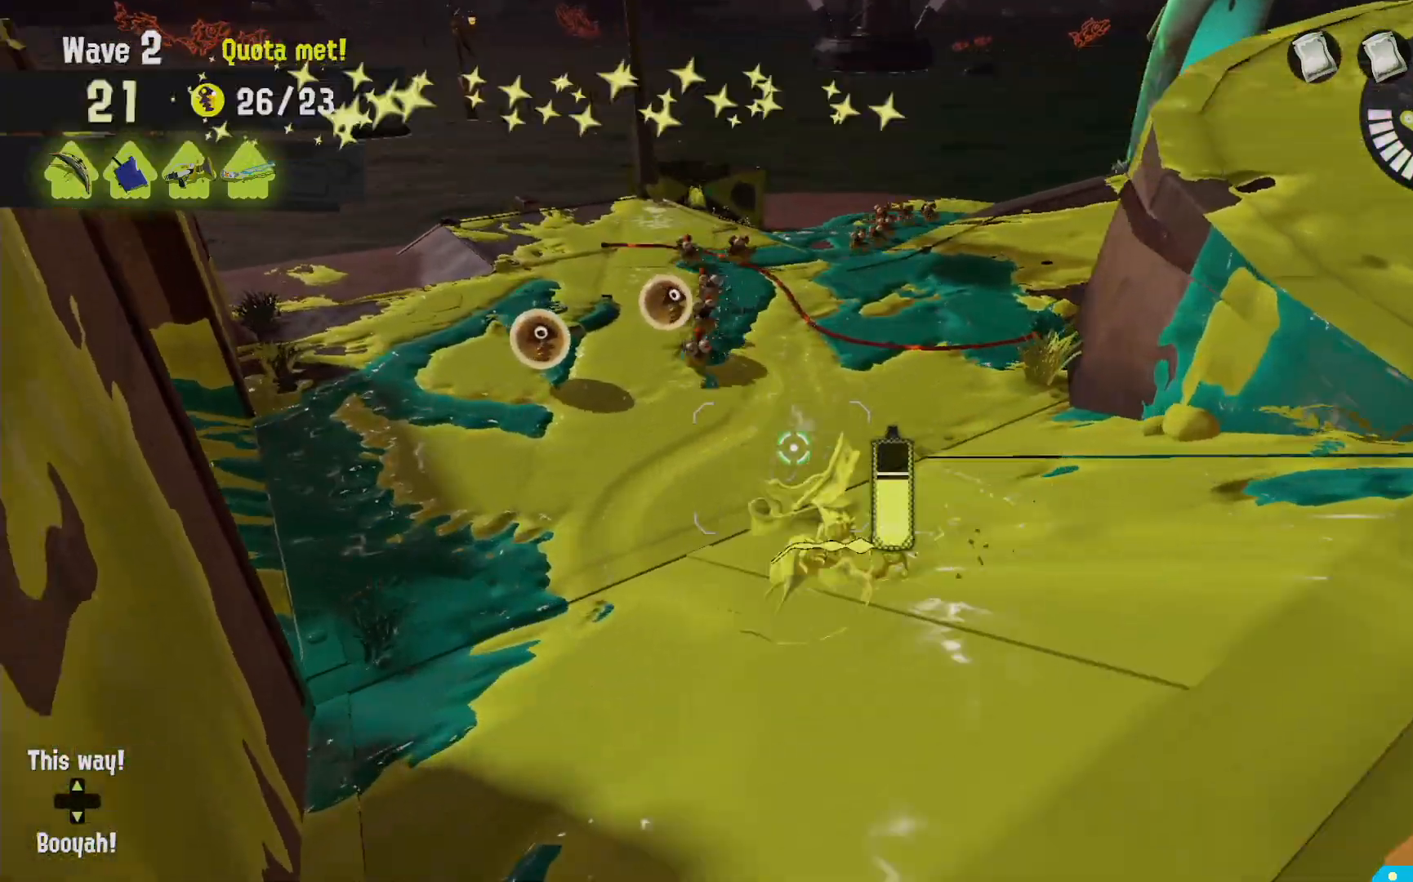
{"dt_ms": 1000, "buttons": ["B", "L2"], "left_stick": "up-left", "right_stick": "center"}
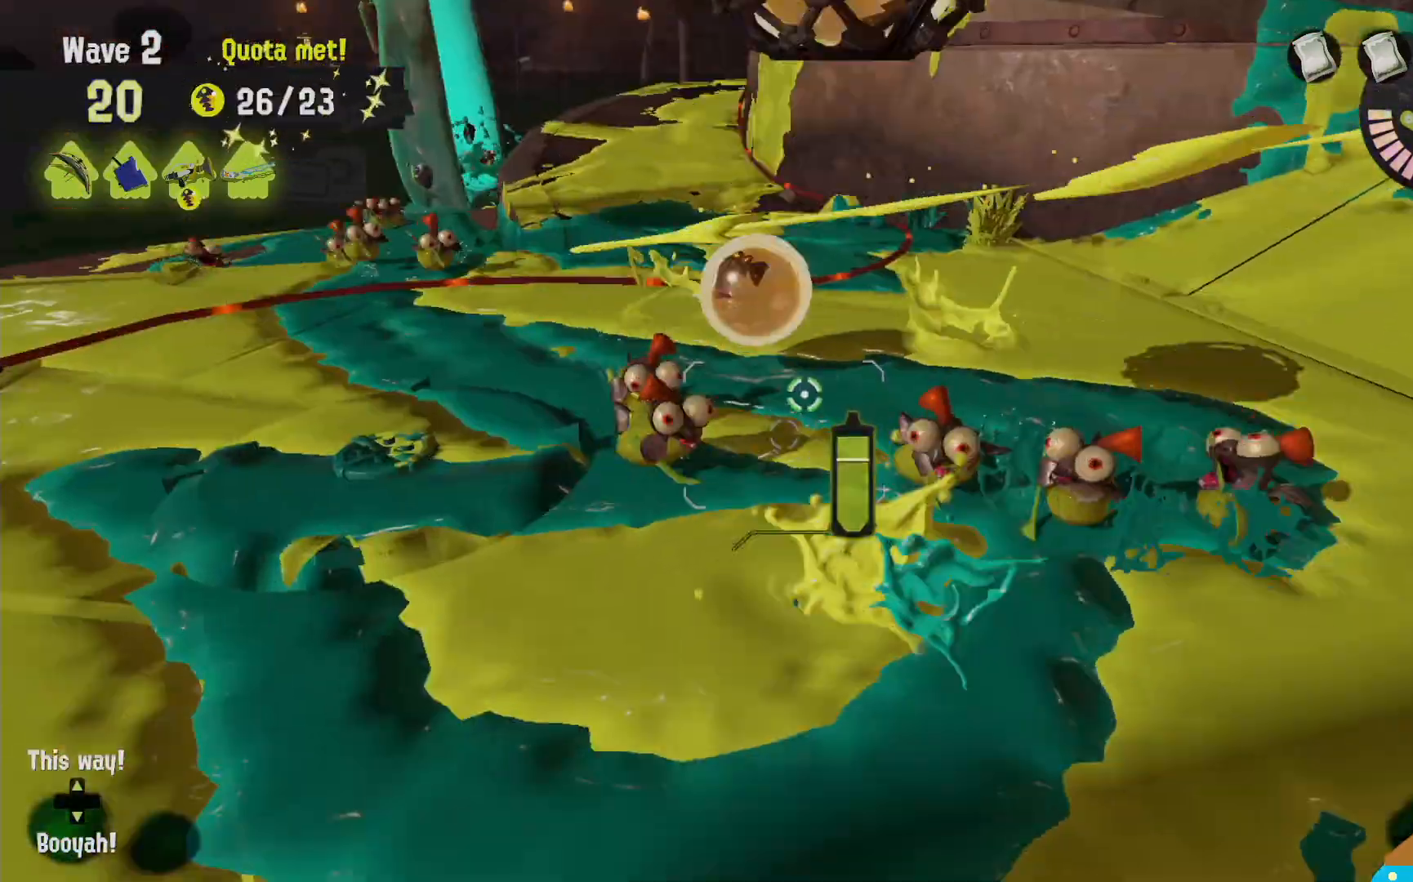
{"dt_ms": 500, "buttons": ["R2"], "left_stick": "down", "right_stick": "center", "events": [[50, "R2", "down"], [67, "L2", "up"], [67, "left_stick", "left"], [183, "left_stick", "down-left"], [400, "left_stick", "down"], [467, "B", "up"]]}
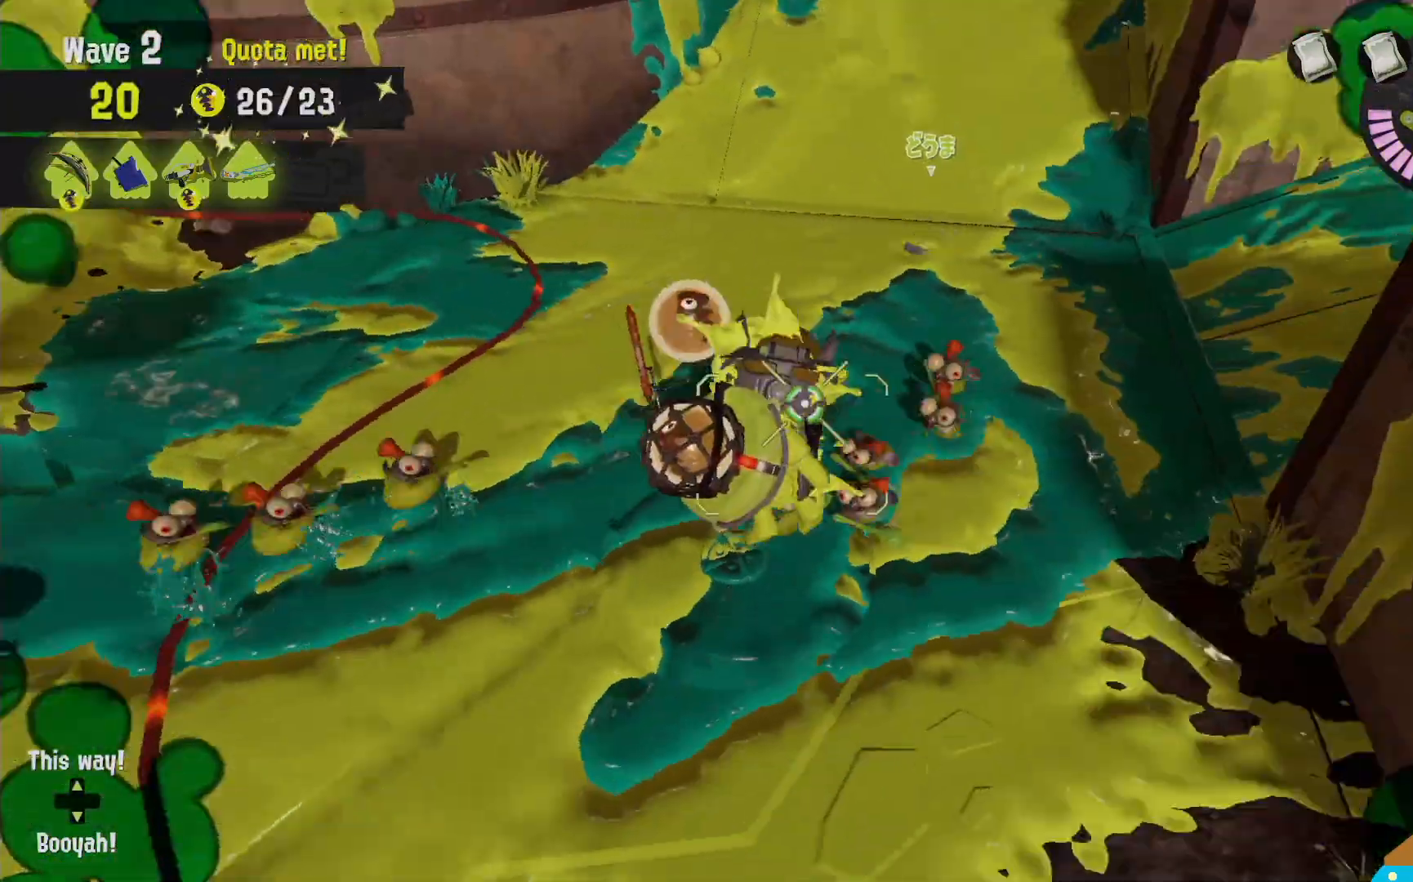
{"dt_ms": 500, "buttons": ["B", "R2"], "left_stick": "down", "right_stick": "center", "events": [[400, "B", "down"]]}
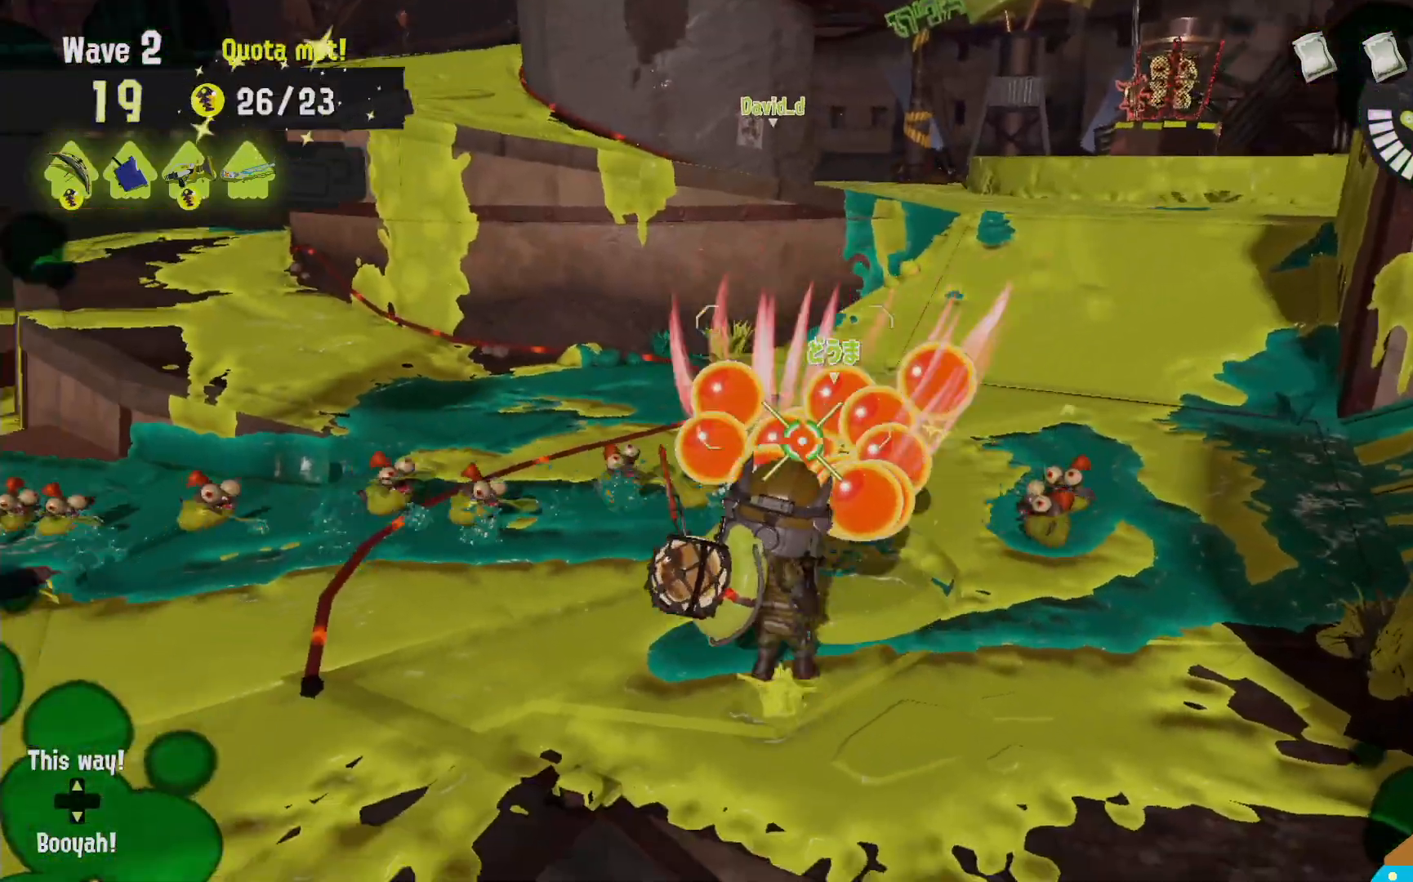
{"dt_ms": 500, "buttons": ["R2"], "left_stick": "down", "right_stick": "center", "events": [[50, "B", "up"], [50, "R2", "up"], [150, "R2", "down"]]}
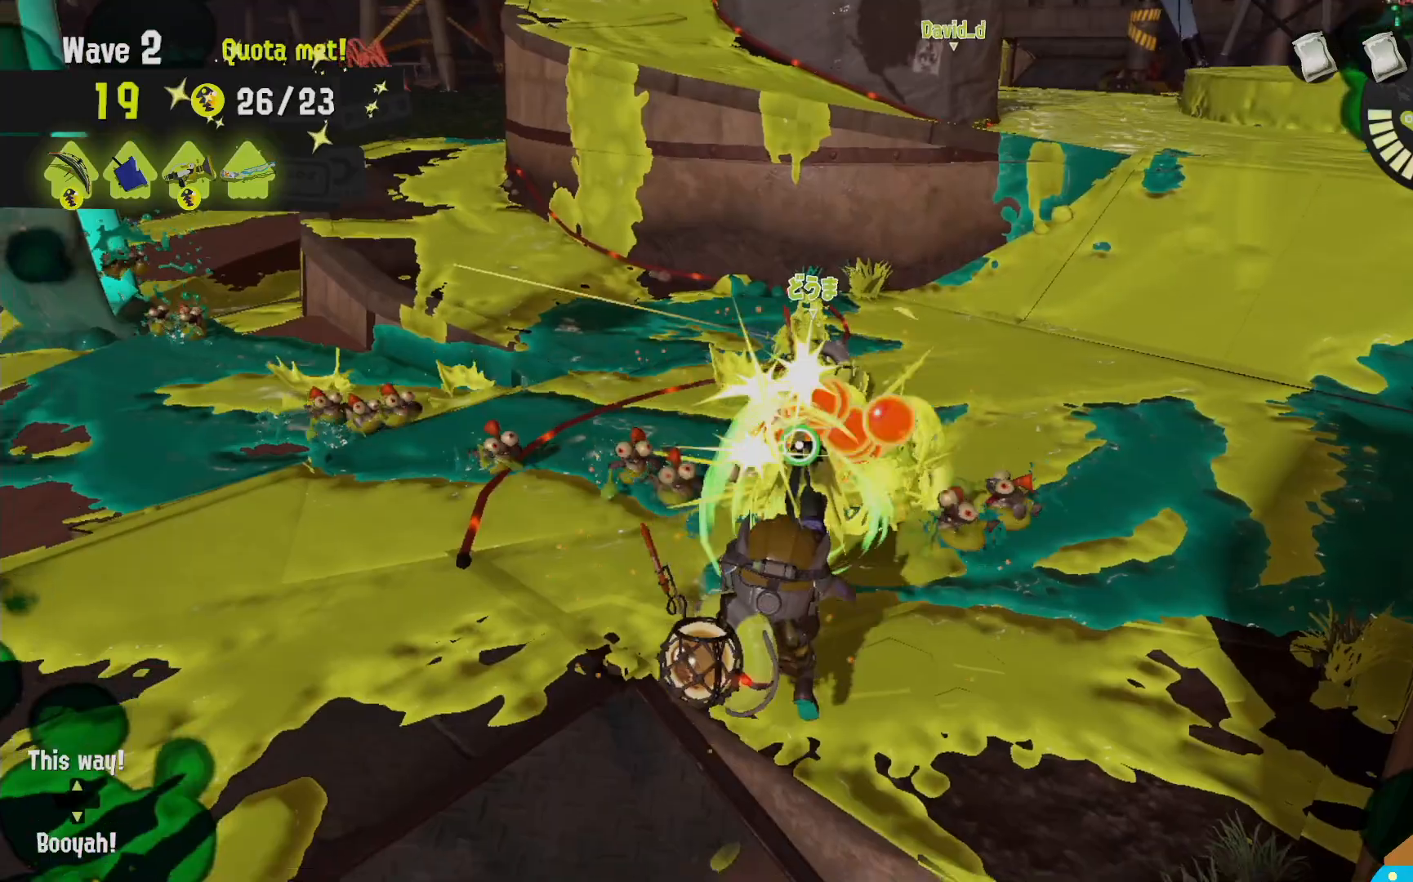
{"dt_ms": 500, "buttons": ["R2"], "left_stick": "up-right", "right_stick": "center"}
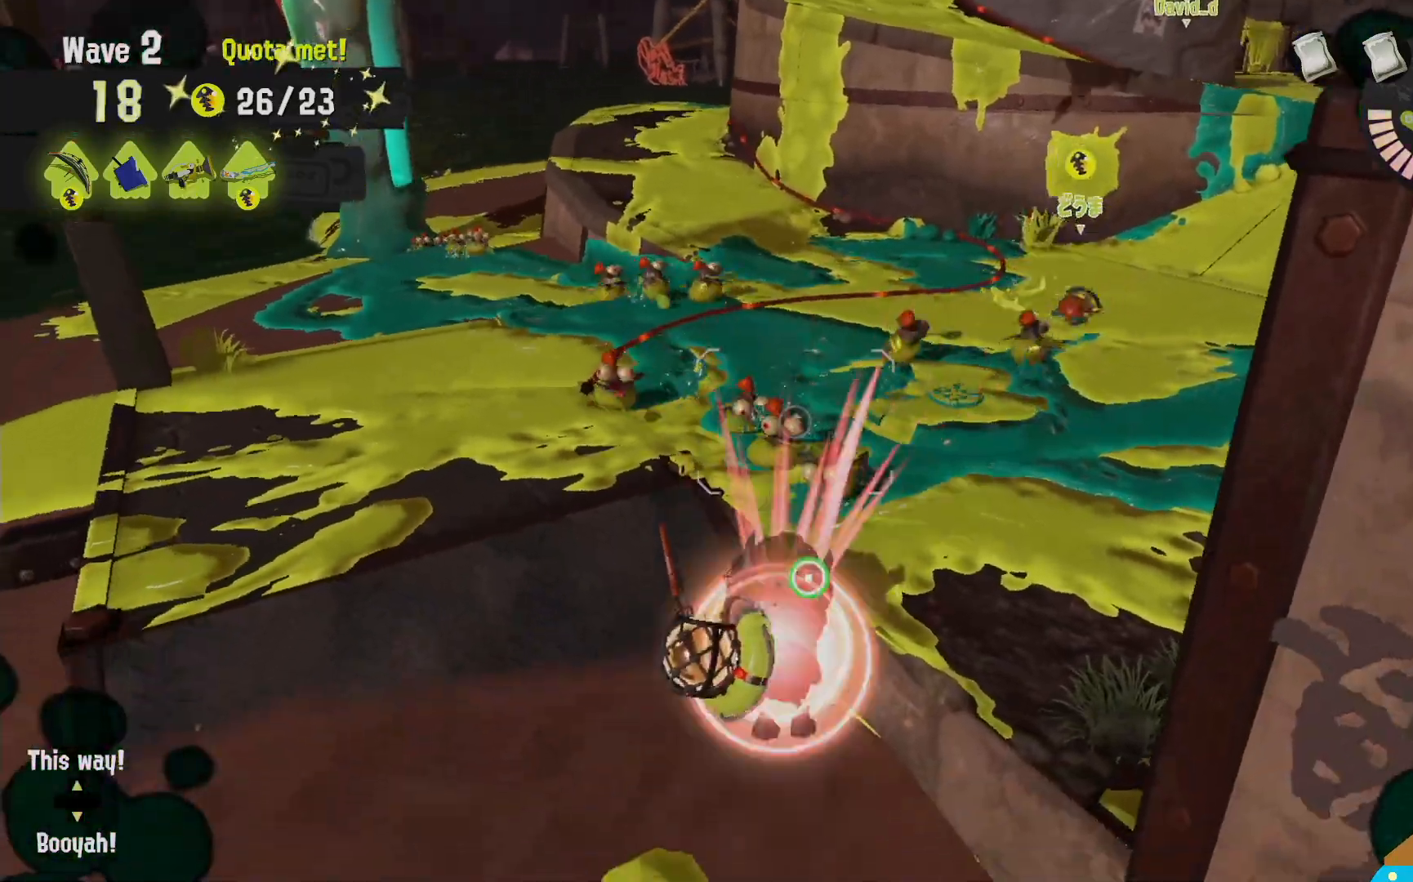
{"dt_ms": 1000, "buttons": ["R2"], "left_stick": "up", "right_stick": "center"}
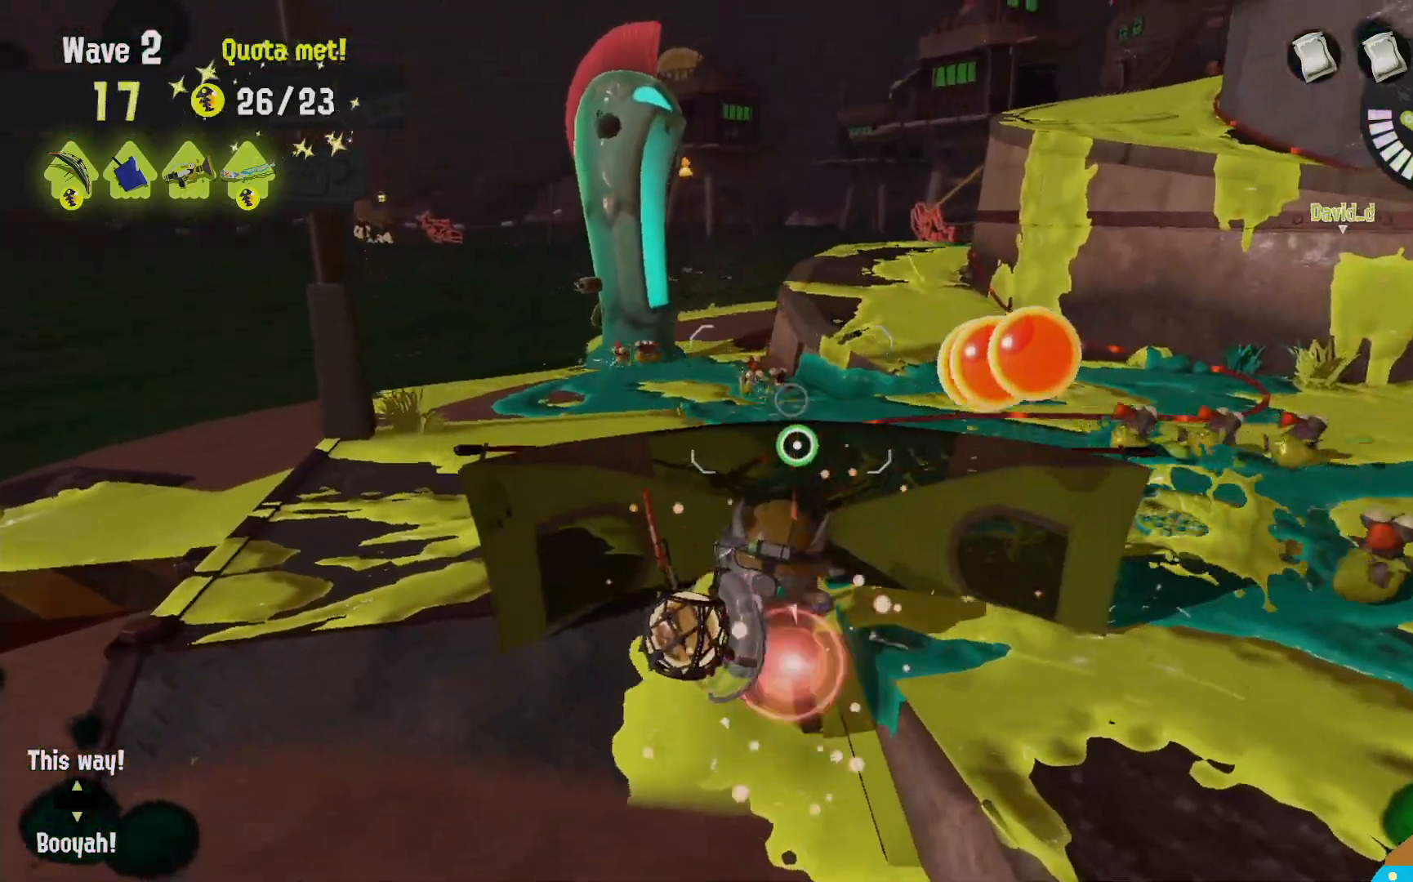
{"dt_ms": 500, "buttons": ["L2"], "left_stick": "up-left", "right_stick": "right", "events": [[283, "L2", "down"], [317, "right_stick", "right"], [383, "left_stick", "up-left"], [483, "R2", "up"]]}
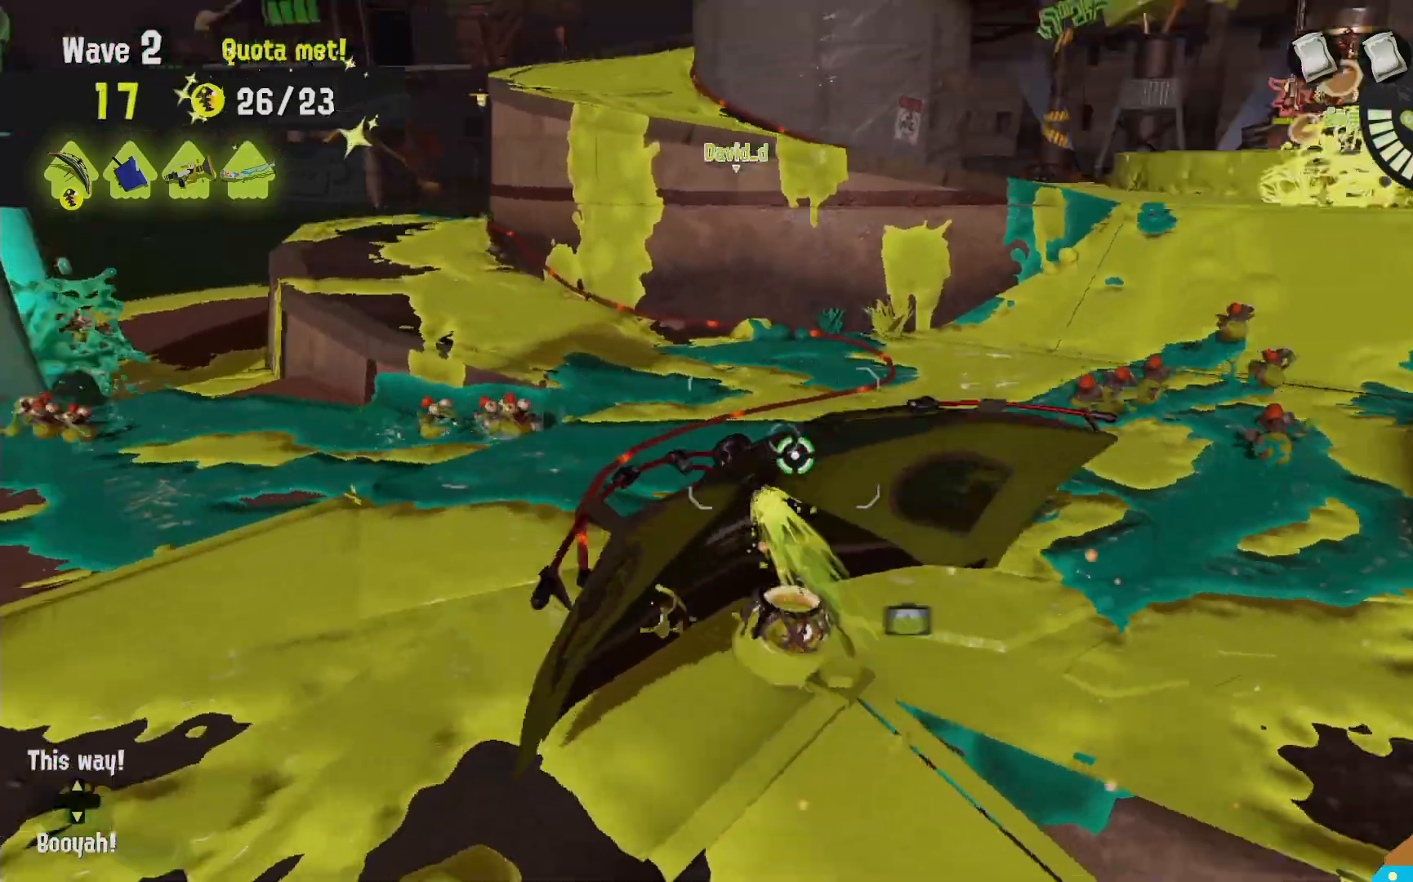
{"dt_ms": 1000, "buttons": ["L2"], "left_stick": "up-right", "right_stick": "center"}